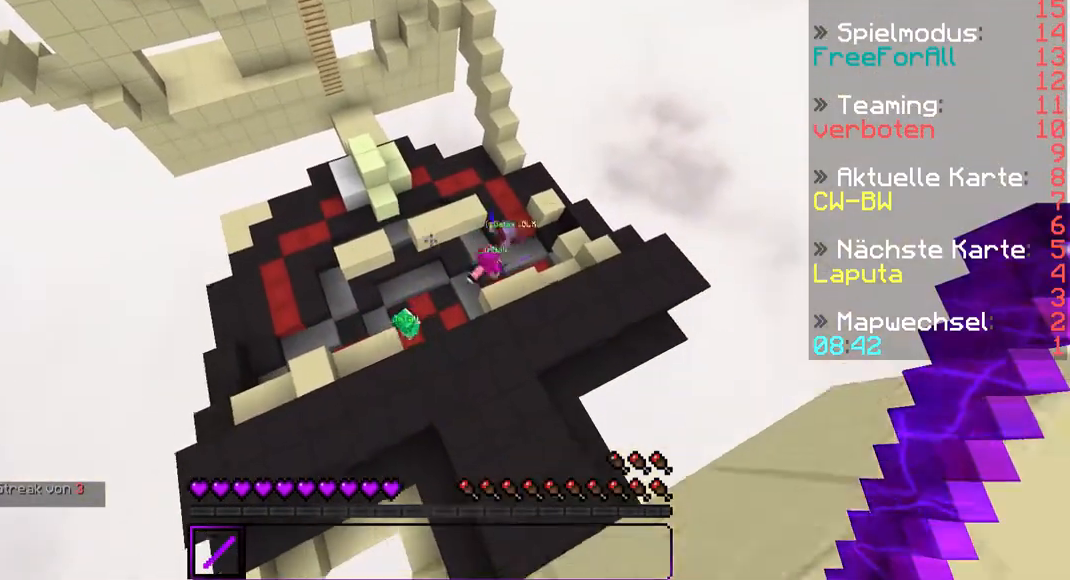
Gameplay with keyboard and mouse; each line is a JSON object with the keys and mouse buttons held at the frame after it. "events" lists presses ("down") and releases ("up") of "a", "d", "s", "w", "mouse_left" and "mouse_right" between this image and that frame as [ms after this image, input, new state], when the widget could be followed in between. "mouse_left", "mouse_right" = the "left", "right" buttons of the "mouse" list. No other keys are recorded. Fast repeated clicks can show as one long hold. Mouse movement is not recorded.
{"keys": ["s"], "mouse": [], "events": [[233, "a", "down"], [267, "s", "down"], [333, "mouse_right", "up"], [467, "a", "up"]]}
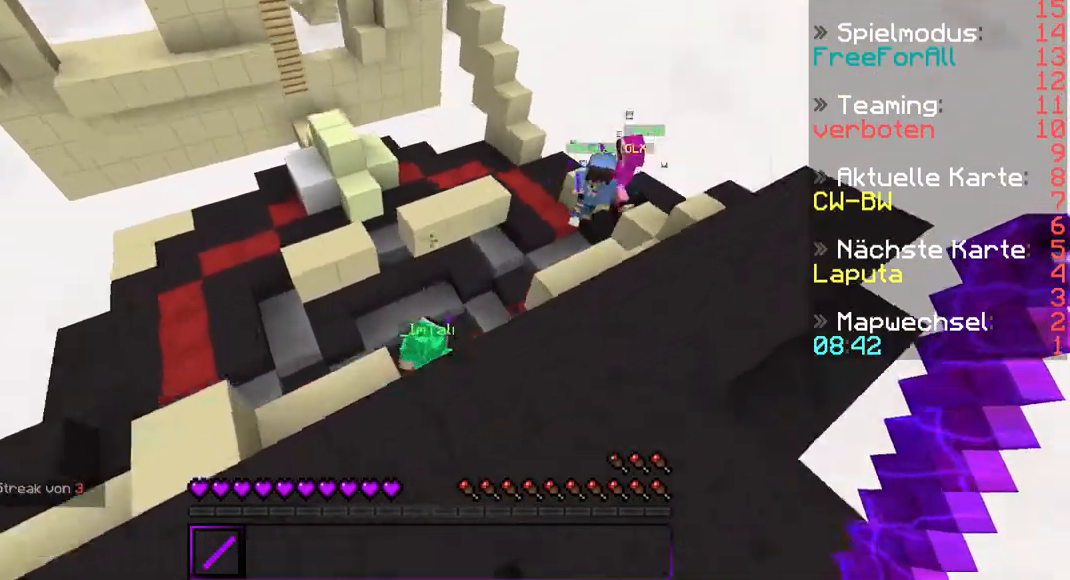
{"keys": ["d"], "mouse": [], "events": [[33, "d", "down"], [333, "s", "up"]]}
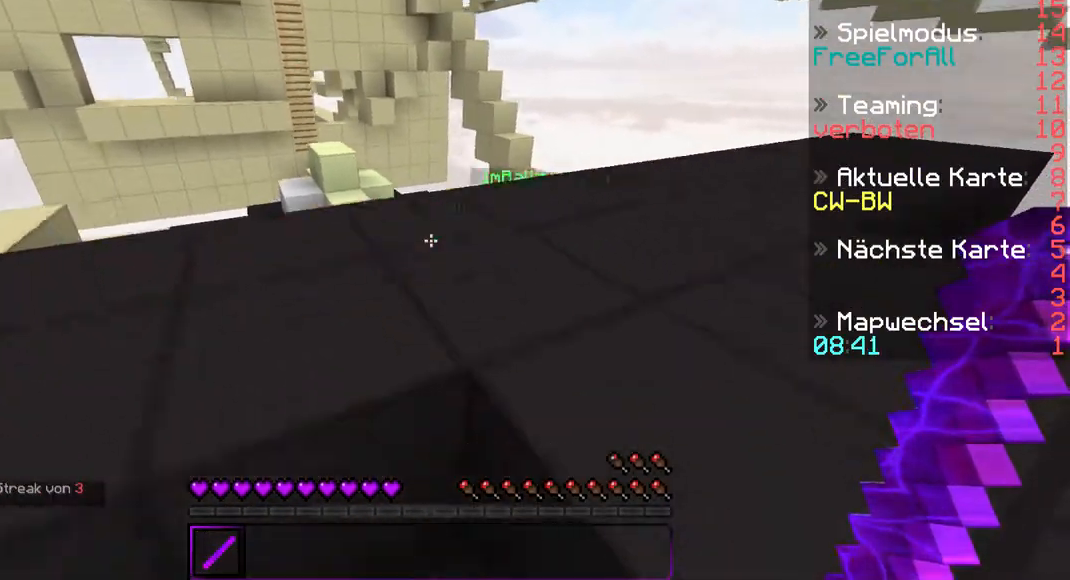
{"keys": ["a", "w"], "mouse": [], "events": [[133, "d", "up"], [200, "w", "down"], [367, "a", "down"]]}
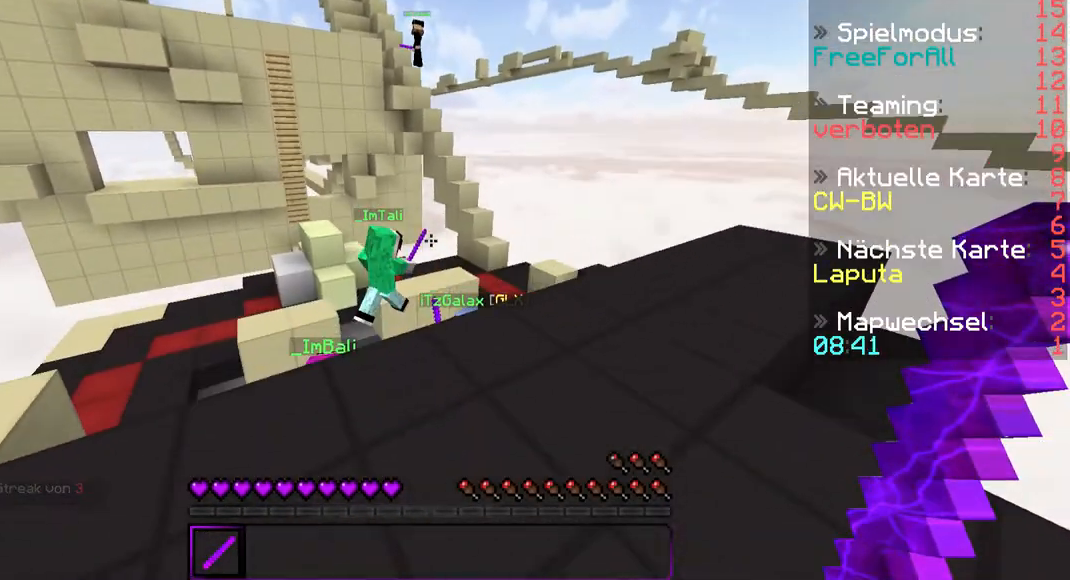
{"keys": [], "mouse": [], "events": [[133, "w", "up"], [300, "a", "up"]]}
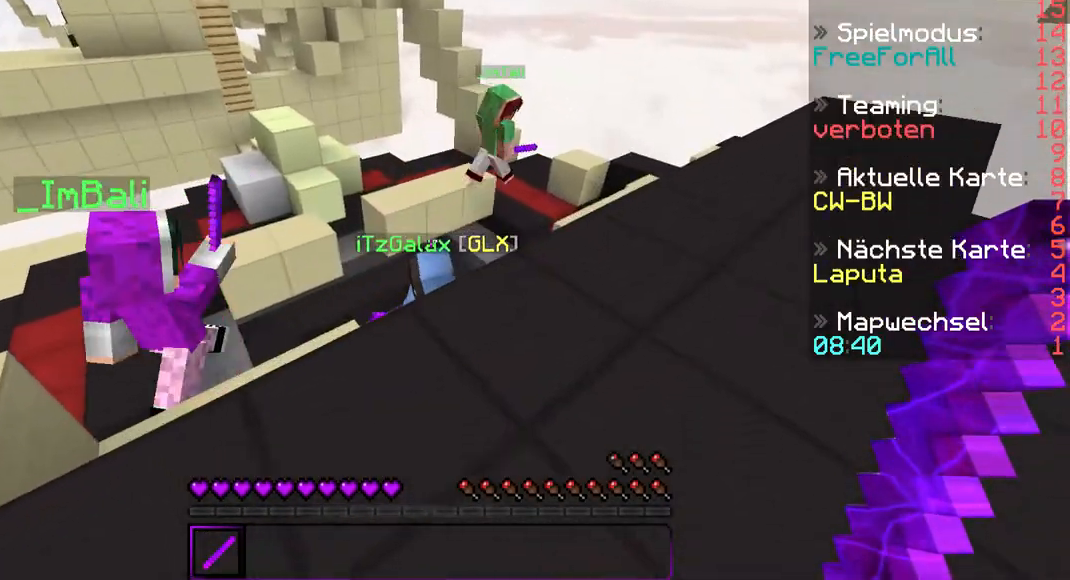
{"keys": [], "mouse": [], "events": [[233, "a", "down"], [333, "a", "up"]]}
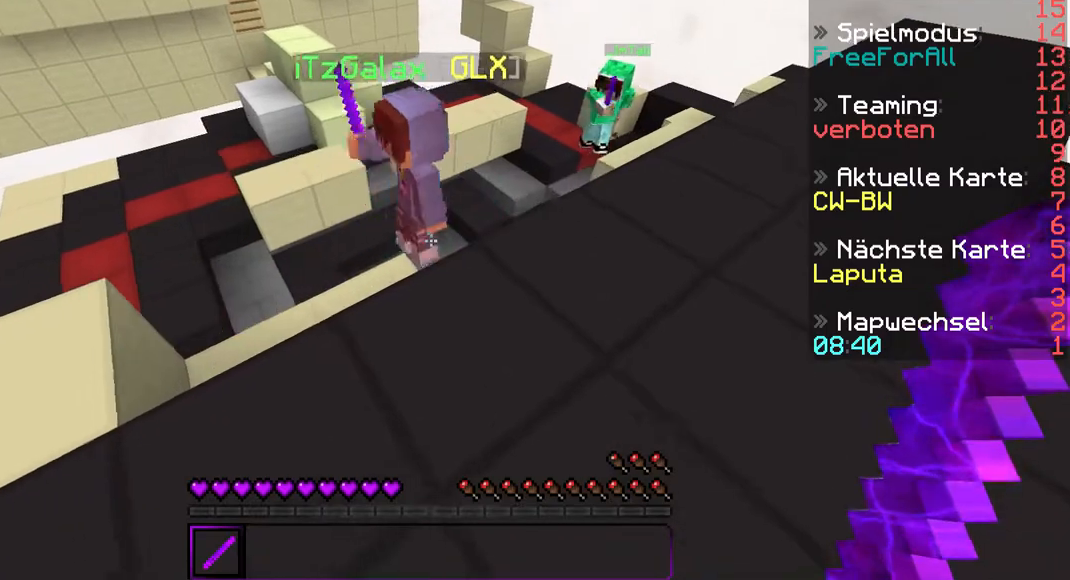
{"keys": ["a"], "mouse": [], "events": [[33, "d", "down"], [233, "mouse_left", "down"], [233, "mouse_right", "down"], [267, "d", "up"], [333, "mouse_left", "up"], [333, "mouse_right", "up"], [367, "a", "down"], [367, "mouse_left", "down"], [367, "mouse_right", "down"], [467, "mouse_left", "up"], [467, "mouse_right", "up"]]}
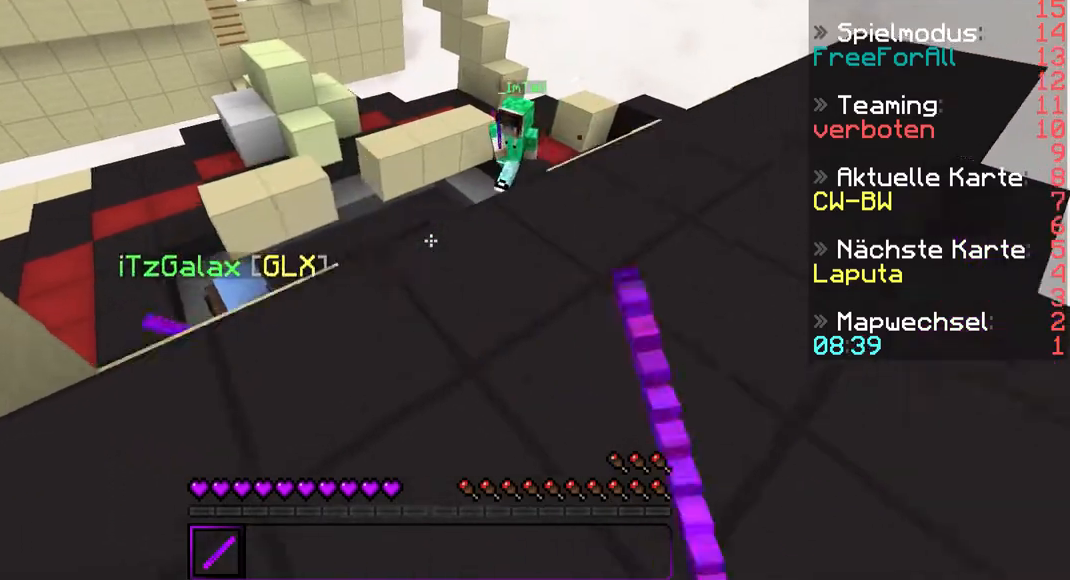
{"keys": ["d"], "mouse": [], "events": [[33, "mouse_left", "down"], [33, "mouse_right", "down"], [133, "a", "up"], [133, "mouse_left", "up"], [133, "mouse_right", "up"], [167, "d", "down"], [233, "mouse_left", "down"], [233, "mouse_right", "down"], [267, "mouse_right", "up"], [367, "mouse_right", "down"], [467, "mouse_left", "up"], [467, "mouse_right", "up"]]}
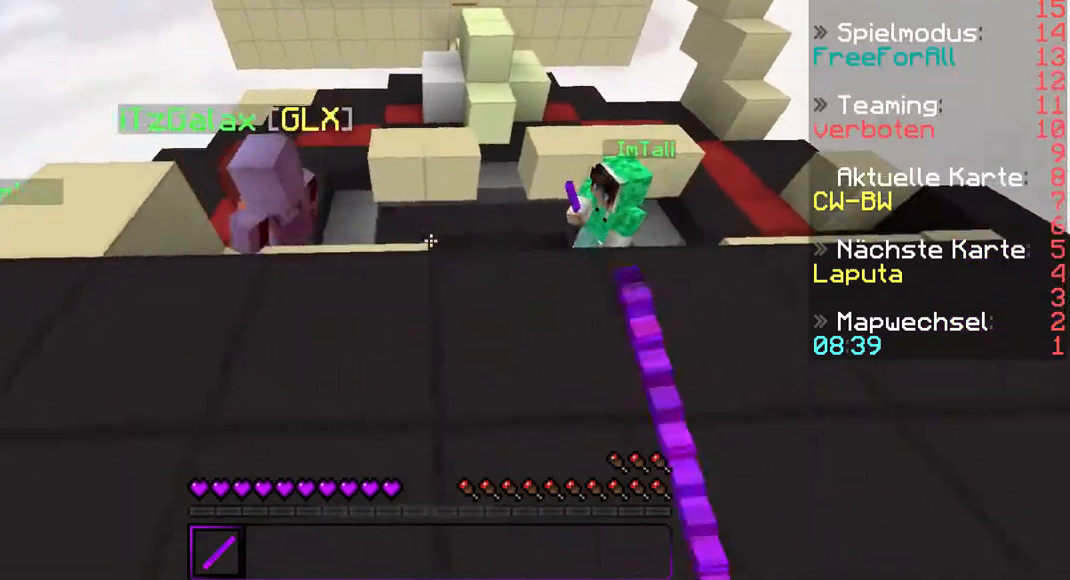
{"keys": ["a", "s"], "mouse": [], "events": [[33, "mouse_left", "down"], [33, "mouse_right", "down"], [133, "mouse_left", "up"], [167, "mouse_right", "up"], [233, "mouse_left", "down"], [233, "mouse_right", "down"], [267, "mouse_right", "up"], [333, "mouse_left", "up"], [467, "a", "down"], [467, "d", "up"], [467, "s", "down"]]}
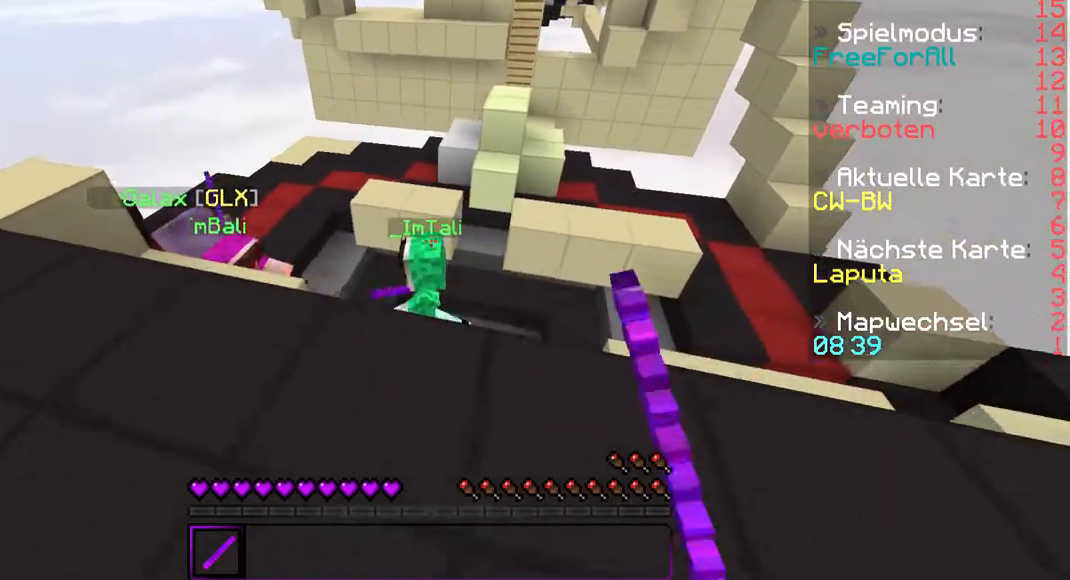
{"keys": ["a"], "mouse": [], "events": [[267, "s", "up"]]}
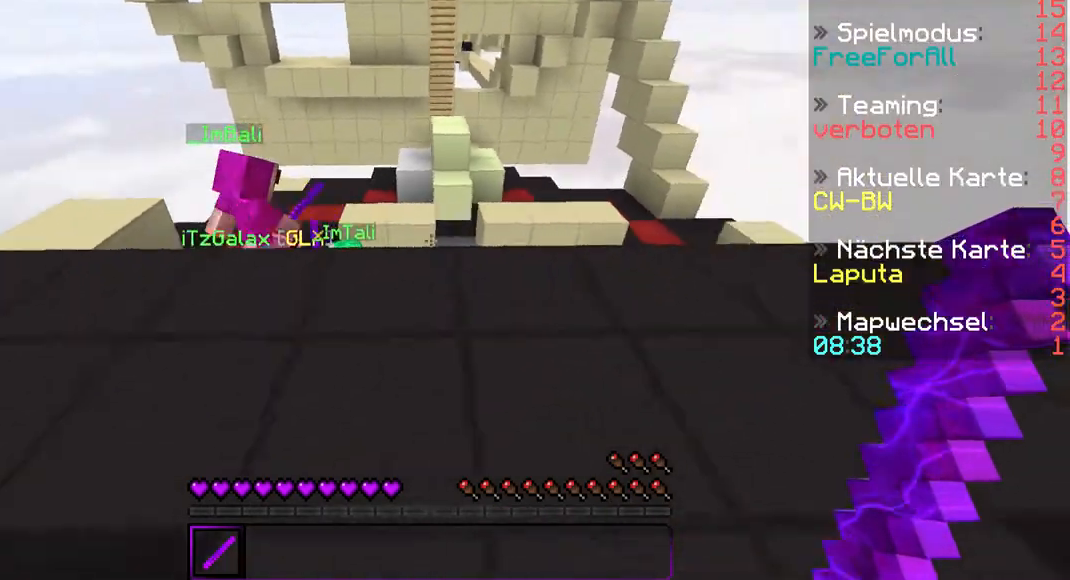
{"keys": ["d"], "mouse": [], "events": [[300, "a", "up"], [300, "d", "down"]]}
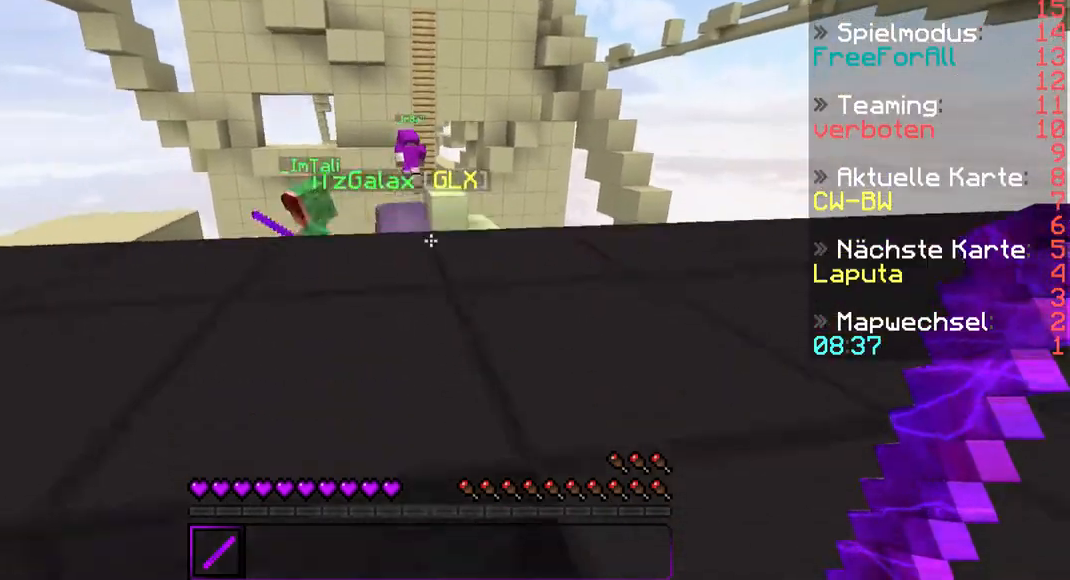
{"keys": ["w"], "mouse": [], "events": [[267, "w", "down"], [333, "d", "up"]]}
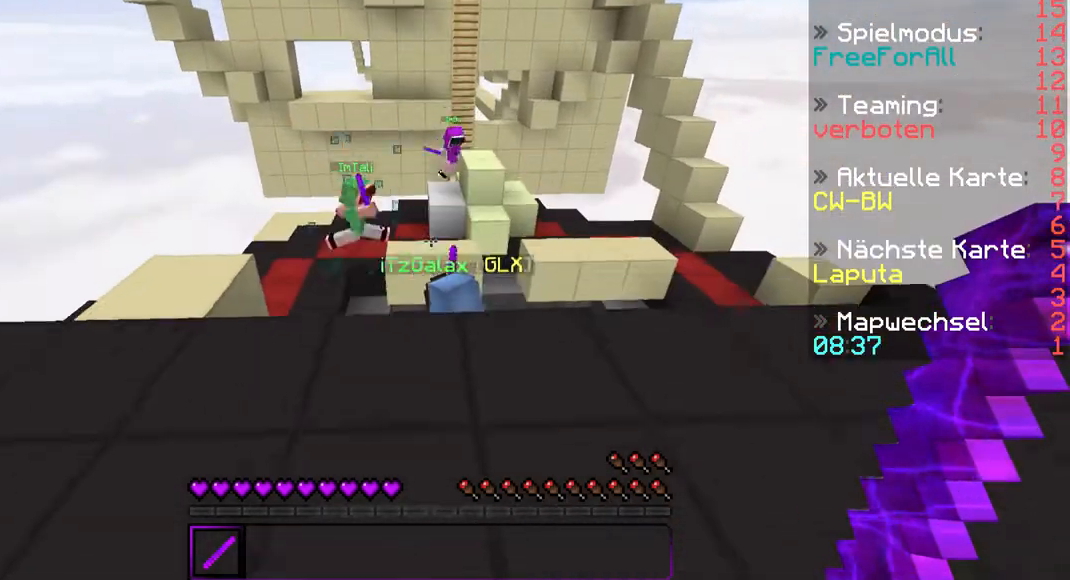
{"keys": ["d"], "mouse": [], "events": [[167, "d", "down"], [333, "w", "up"], [367, "mouse_left", "down"], [367, "mouse_right", "down"], [467, "mouse_left", "up"], [467, "mouse_right", "up"]]}
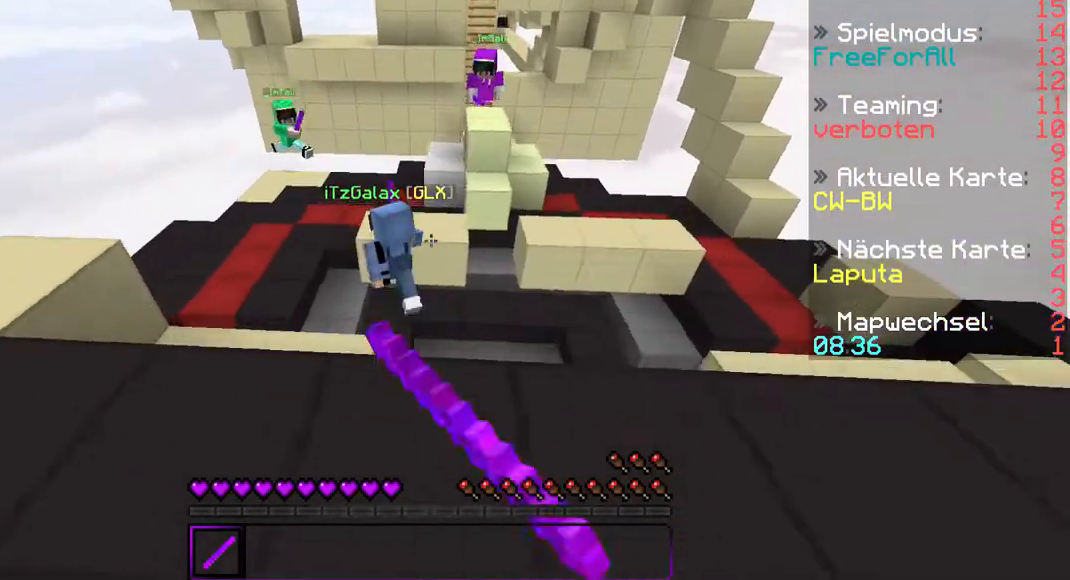
{"keys": [], "mouse": [], "events": [[367, "d", "up"]]}
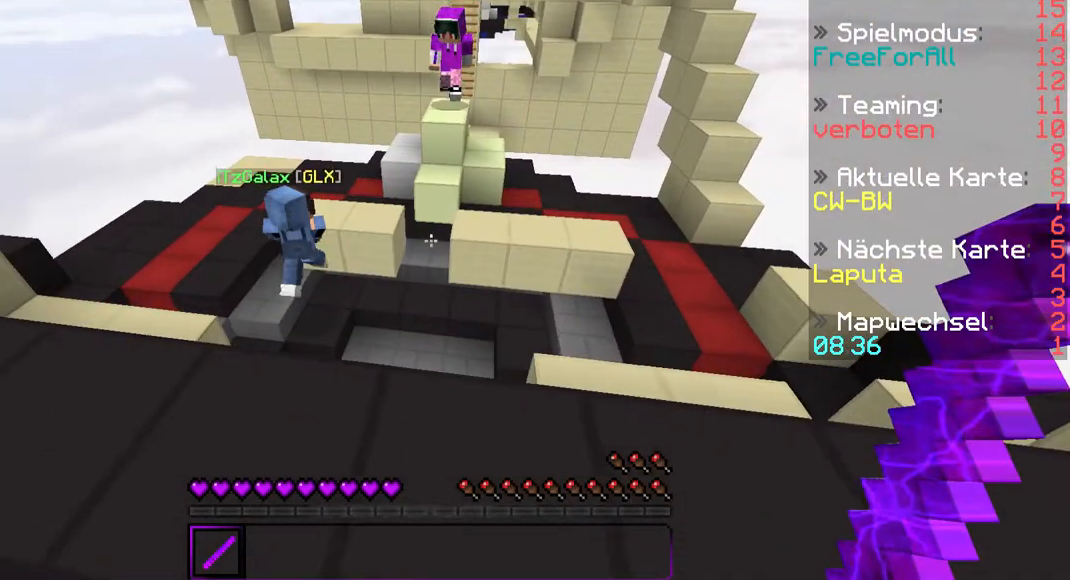
{"keys": ["s"], "mouse": ["left", "right"], "events": [[67, "w", "down"], [233, "w", "up"], [367, "s", "down"], [467, "mouse_left", "down"], [467, "mouse_right", "down"]]}
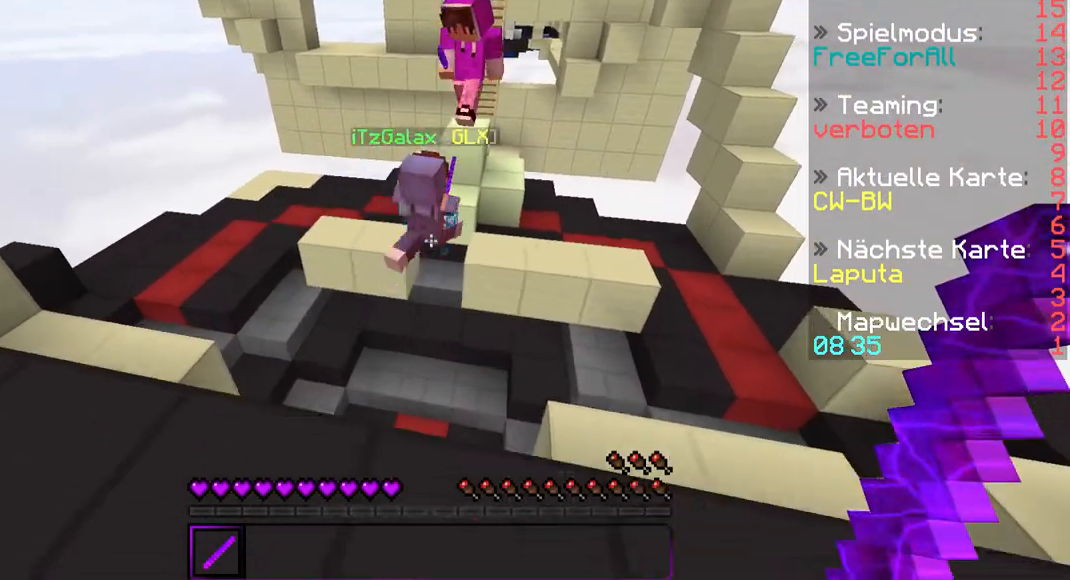
{"keys": ["d", "s"], "mouse": [], "events": [[33, "a", "down"], [67, "mouse_left", "up"], [67, "mouse_right", "up"], [167, "mouse_left", "down"], [167, "mouse_right", "down"], [300, "a", "up"], [300, "mouse_left", "up"], [300, "mouse_right", "up"], [433, "d", "down"]]}
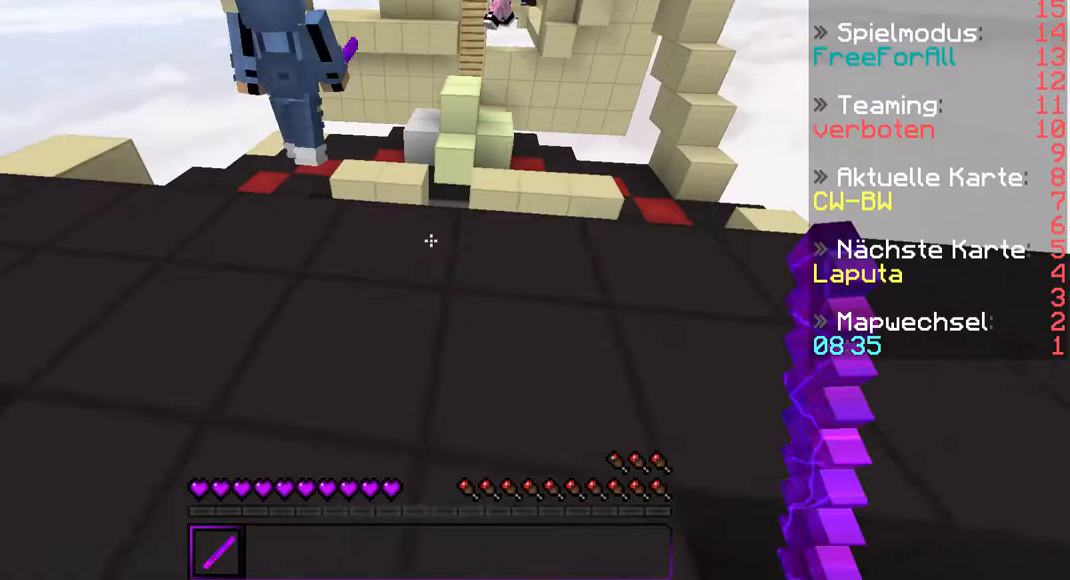
{"keys": ["w"], "mouse": [], "events": [[100, "s", "up"], [133, "s", "down"], [200, "a", "down"], [200, "d", "up"], [200, "s", "up"], [333, "a", "up"], [433, "w", "down"]]}
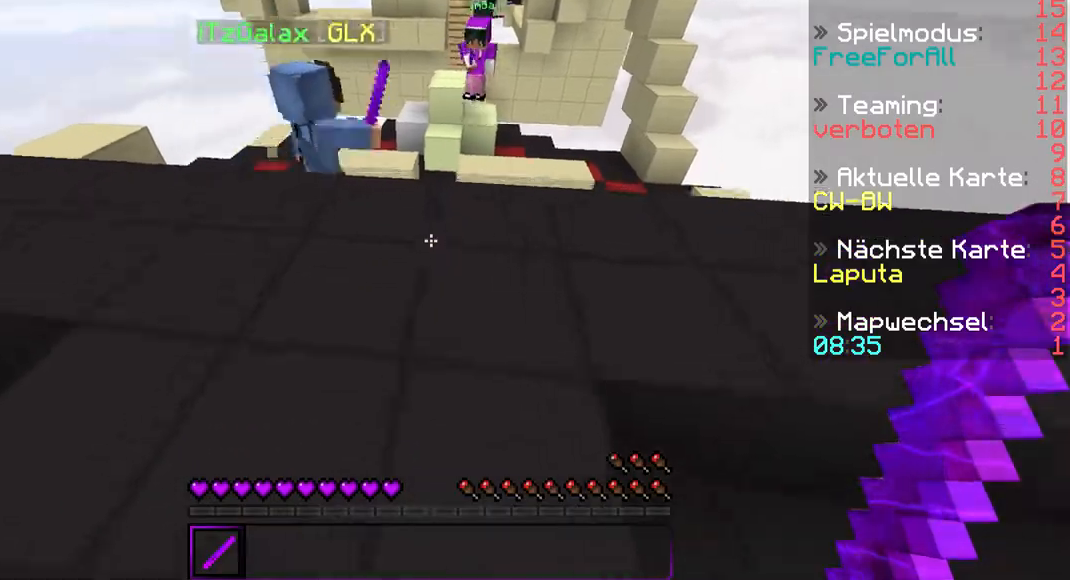
{"keys": [], "mouse": [], "events": [[433, "w", "up"]]}
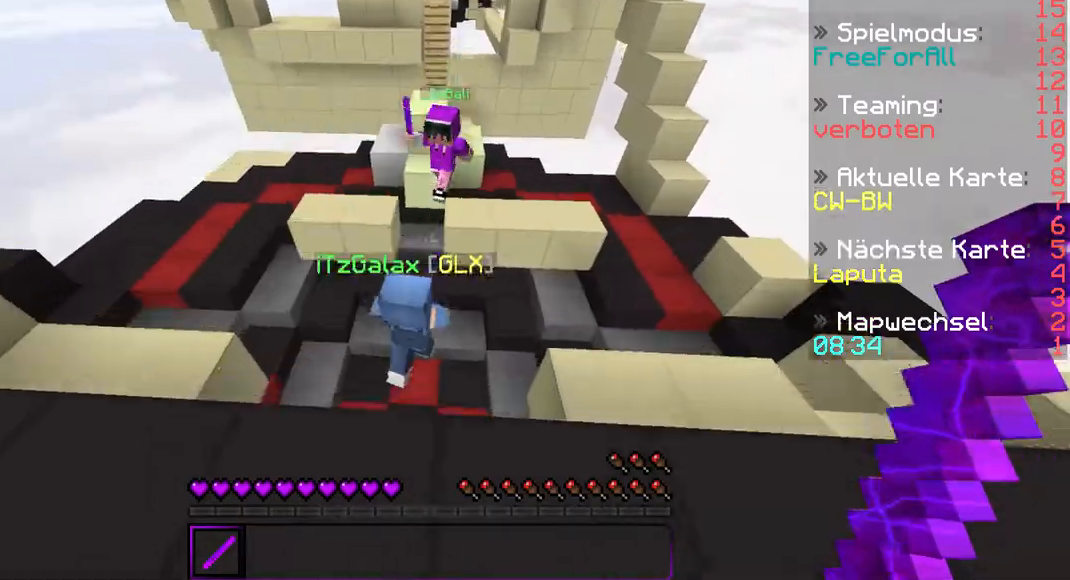
{"keys": ["a"], "mouse": [], "events": [[100, "s", "down"], [200, "a", "down"], [200, "s", "up"], [400, "w", "down"], [433, "w", "up"]]}
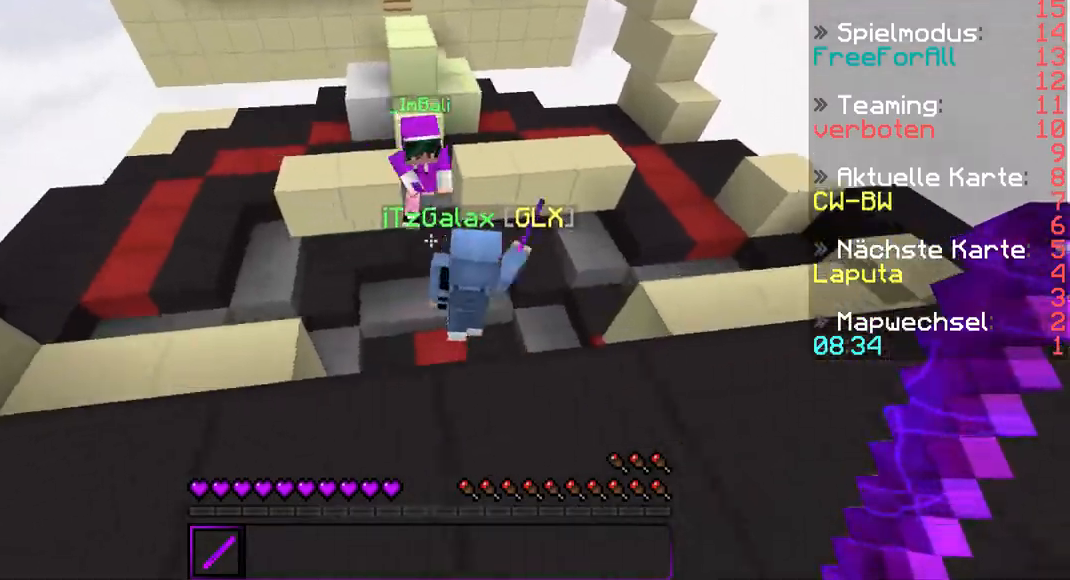
{"keys": ["a", "w"], "mouse": [], "events": [[100, "a", "up"], [233, "a", "down"], [333, "w", "down"]]}
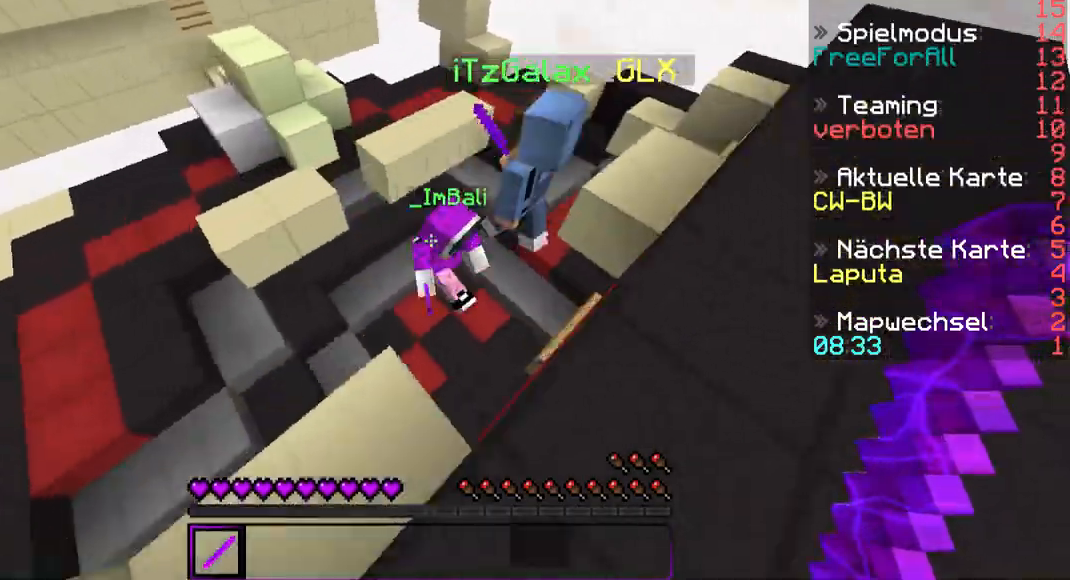
{"keys": ["d"], "mouse": ["left", "right"], "events": [[100, "a", "up"], [233, "d", "down"], [300, "mouse_right", "down"], [333, "mouse_left", "down"], [400, "mouse_left", "up"], [400, "mouse_right", "up"], [433, "mouse_right", "down"], [433, "w", "up"], [500, "mouse_left", "down"]]}
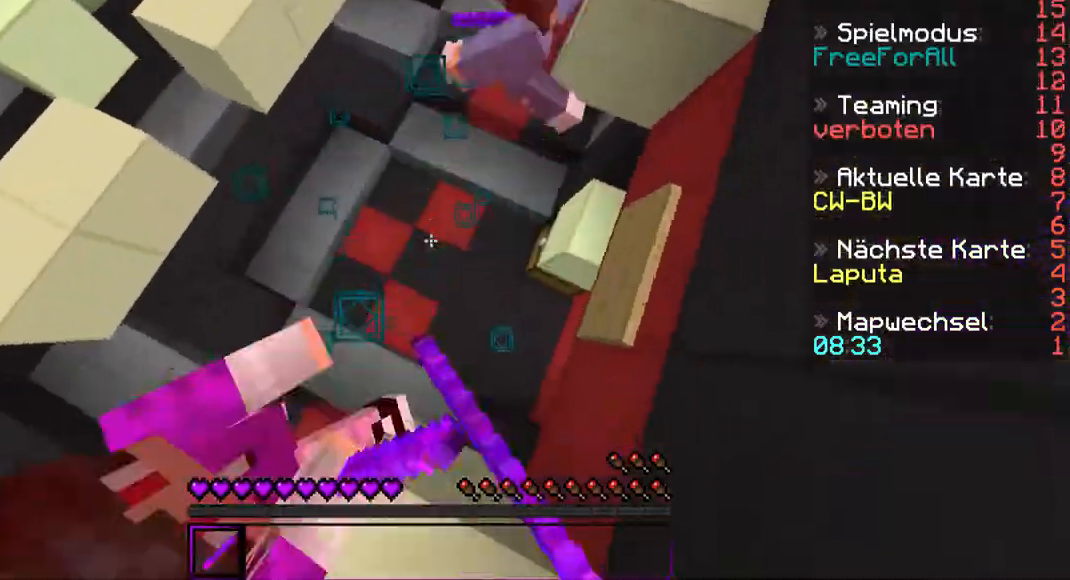
{"keys": ["w"], "mouse": [], "events": [[33, "d", "up"], [33, "mouse_left", "up"], [33, "mouse_right", "up"], [133, "mouse_left", "down"], [133, "mouse_right", "down"], [200, "mouse_left", "up"], [200, "mouse_right", "up"], [233, "w", "down"], [300, "mouse_left", "down"], [300, "mouse_right", "down"], [333, "d", "down"], [333, "mouse_left", "up"], [400, "mouse_right", "up"], [433, "mouse_left", "down"], [433, "mouse_right", "down"], [500, "d", "up"], [500, "mouse_left", "up"], [500, "mouse_right", "up"]]}
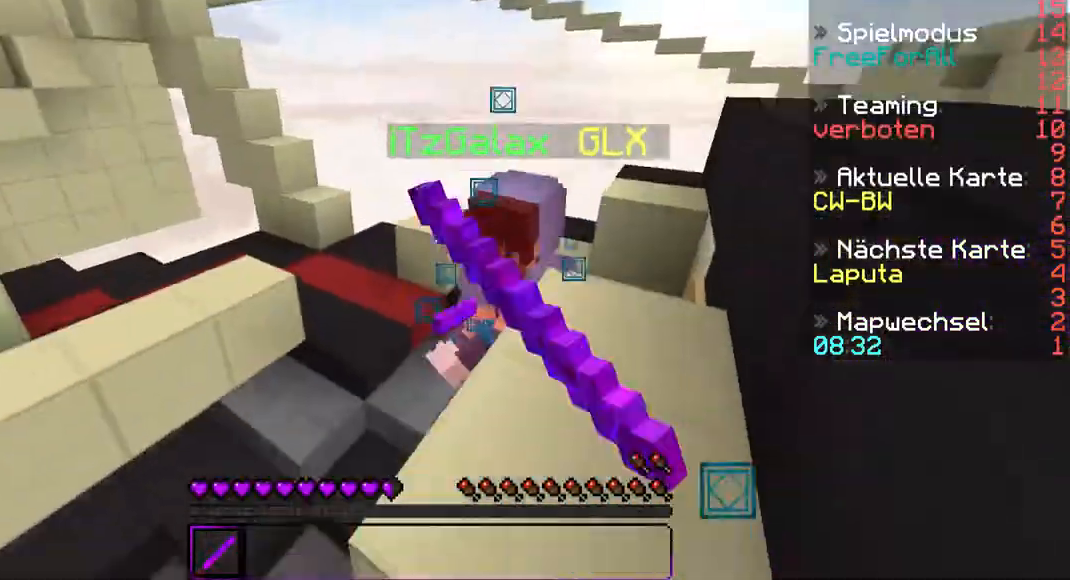
{"keys": ["w"], "mouse": [], "events": [[100, "mouse_left", "down"], [100, "mouse_right", "down"], [133, "mouse_left", "up"], [133, "mouse_right", "up"], [233, "mouse_left", "down"], [233, "mouse_right", "down"], [333, "a", "down"], [333, "mouse_left", "up"], [333, "mouse_right", "up"], [433, "mouse_left", "down"], [500, "a", "up"], [500, "mouse_left", "up"]]}
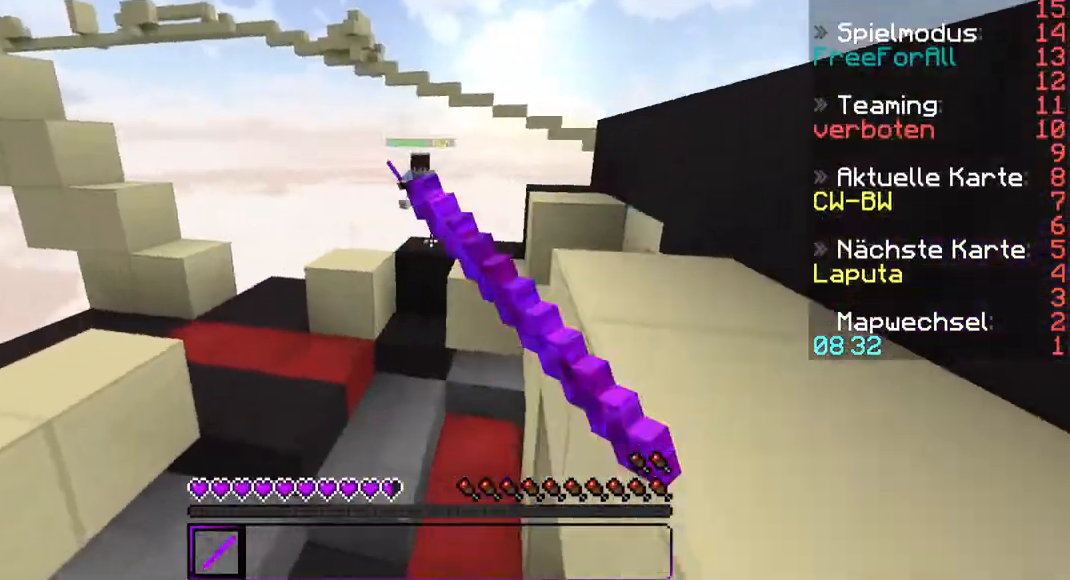
{"keys": ["a", "w"], "mouse": [], "events": [[133, "a", "down"], [233, "mouse_left", "down"], [233, "mouse_right", "down"], [300, "mouse_left", "up"], [333, "mouse_right", "up"], [400, "mouse_left", "down"], [400, "mouse_right", "down"], [500, "mouse_left", "up"], [500, "mouse_right", "up"]]}
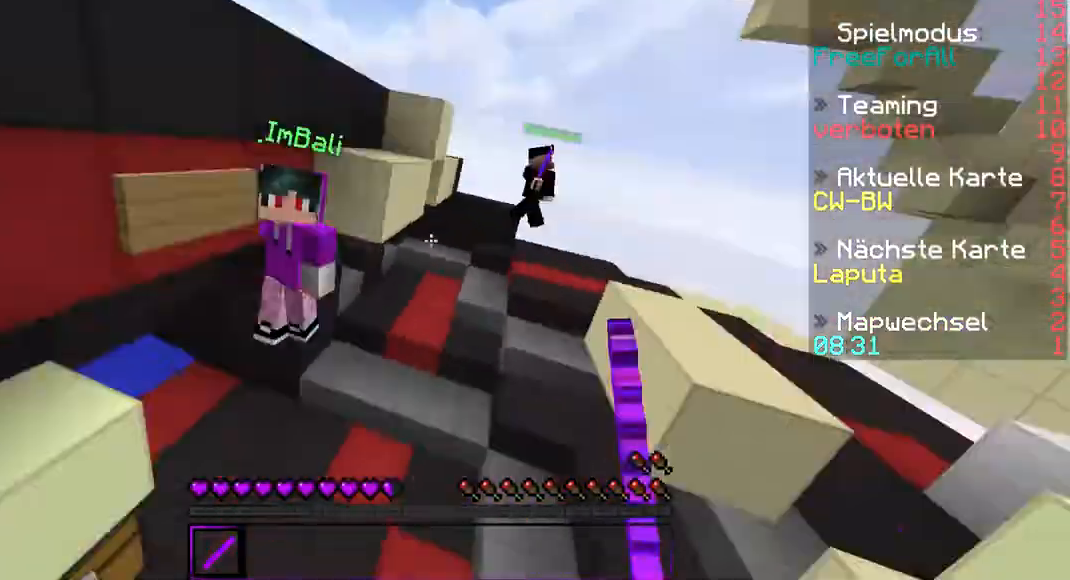
{"keys": ["w"], "mouse": ["left", "right"], "events": [[33, "mouse_right", "down"], [100, "mouse_left", "down"], [133, "mouse_left", "up"], [133, "mouse_right", "up"], [233, "mouse_left", "down"], [233, "mouse_right", "down"], [333, "mouse_left", "up"], [333, "mouse_right", "up"], [400, "a", "up"], [433, "mouse_left", "down"], [500, "mouse_right", "down"]]}
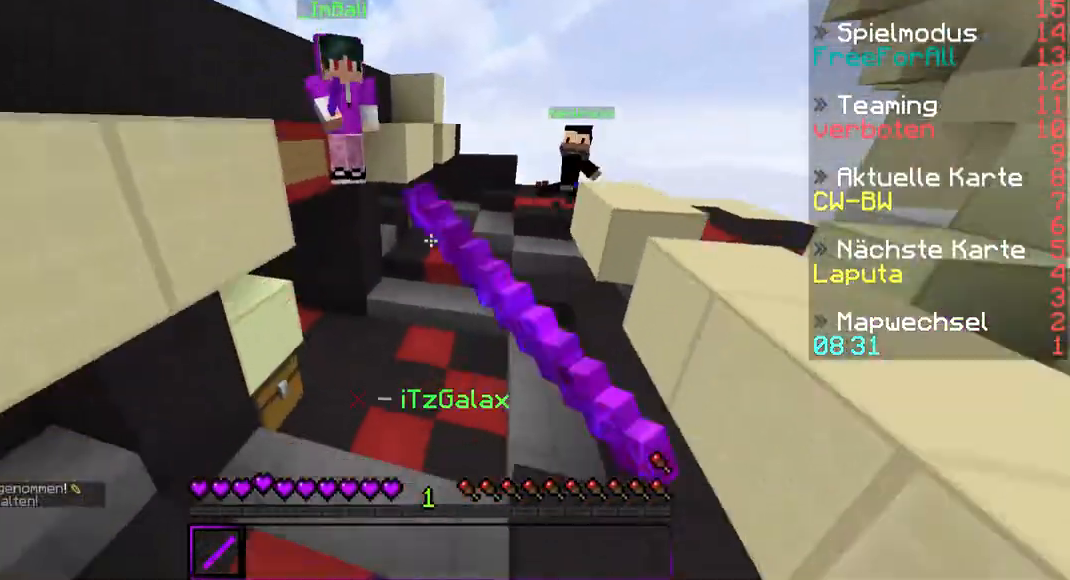
{"keys": ["a", "w"], "mouse": ["left", "right"], "events": [[33, "mouse_left", "up"], [33, "mouse_right", "up"], [233, "mouse_right", "down"], [300, "mouse_left", "down"], [333, "a", "down"], [333, "mouse_left", "up"], [333, "mouse_right", "up"], [433, "mouse_left", "down"], [433, "mouse_right", "down"]]}
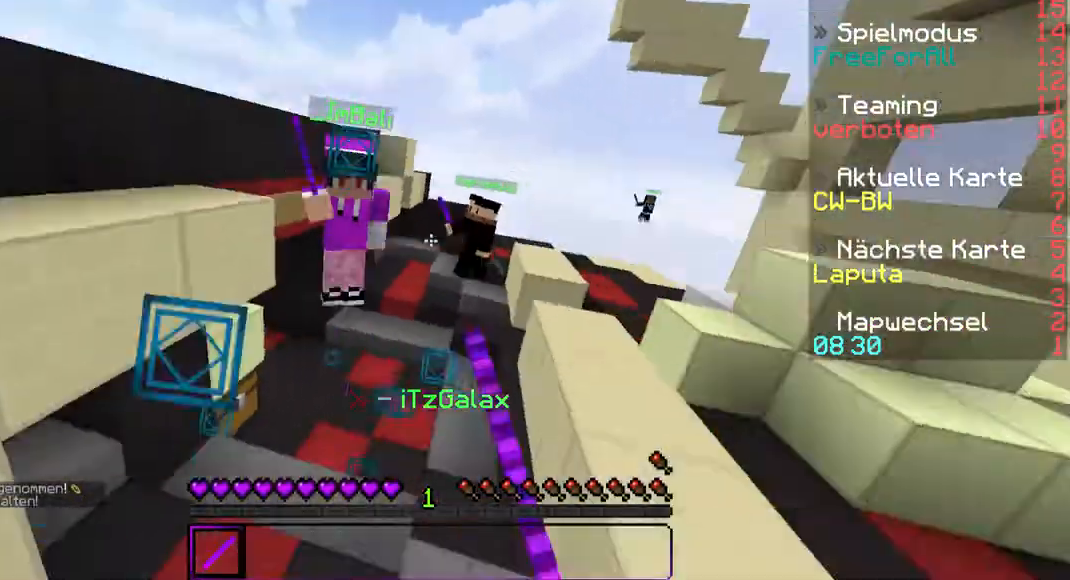
{"keys": ["w"], "mouse": [], "events": [[33, "mouse_left", "up"], [33, "mouse_right", "up"], [100, "mouse_left", "down"], [100, "mouse_right", "down"], [200, "mouse_left", "up"], [200, "mouse_right", "up"], [300, "mouse_left", "down"], [300, "mouse_right", "down"], [333, "a", "up"], [400, "mouse_left", "up"], [400, "mouse_right", "up"]]}
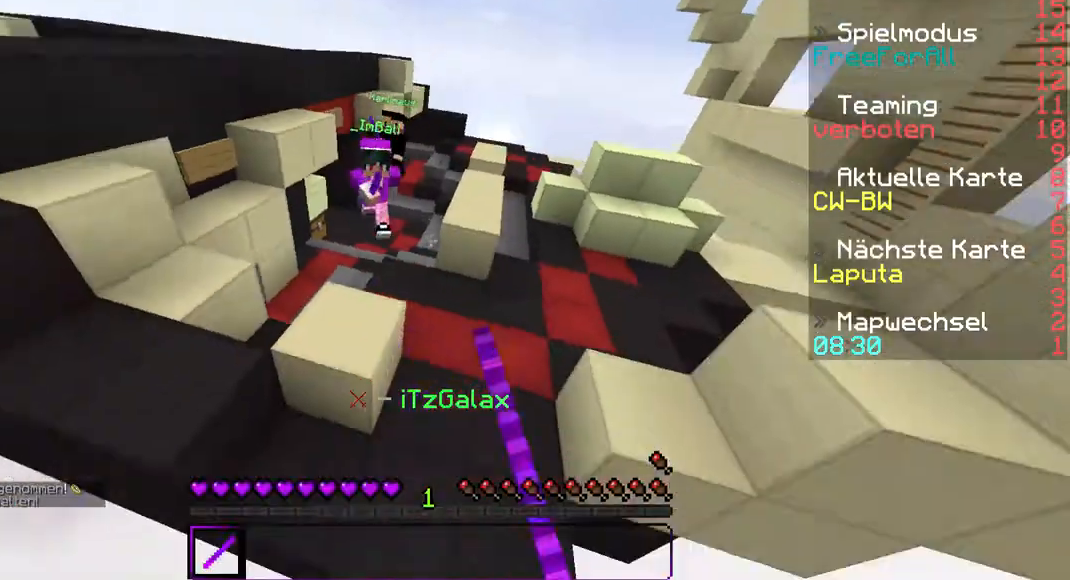
{"keys": ["w"], "mouse": ["right"], "events": [[33, "mouse_left", "down"], [33, "mouse_right", "down"], [133, "mouse_left", "up"], [133, "mouse_right", "up"], [233, "mouse_left", "down"], [233, "mouse_right", "down"], [333, "mouse_left", "up"], [333, "mouse_right", "up"], [400, "mouse_right", "down"], [433, "mouse_left", "down"], [500, "mouse_left", "up"]]}
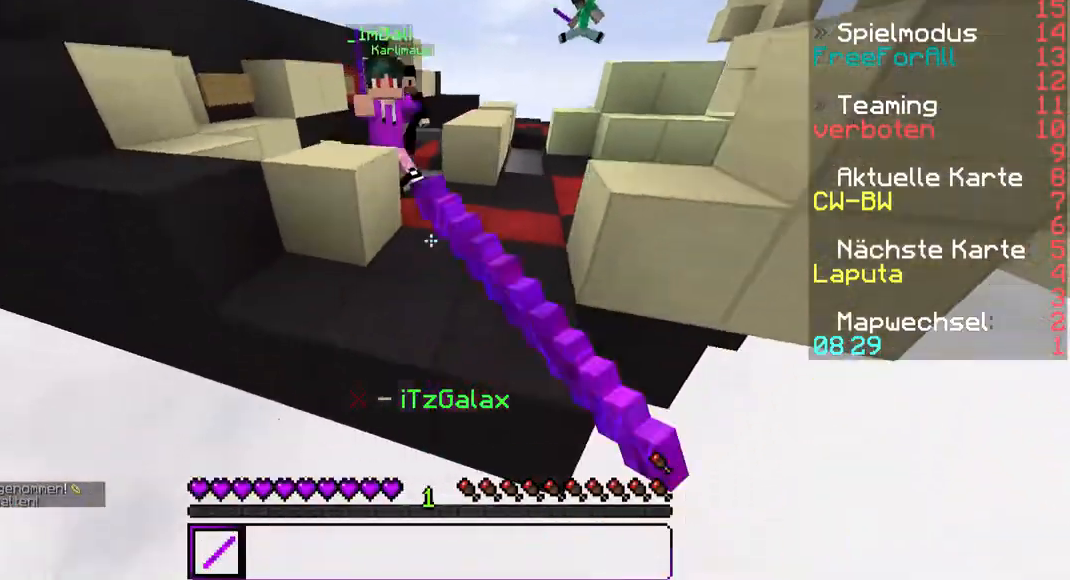
{"keys": ["w"], "mouse": [], "events": [[33, "mouse_right", "up"], [100, "mouse_right", "down"], [233, "mouse_right", "up"]]}